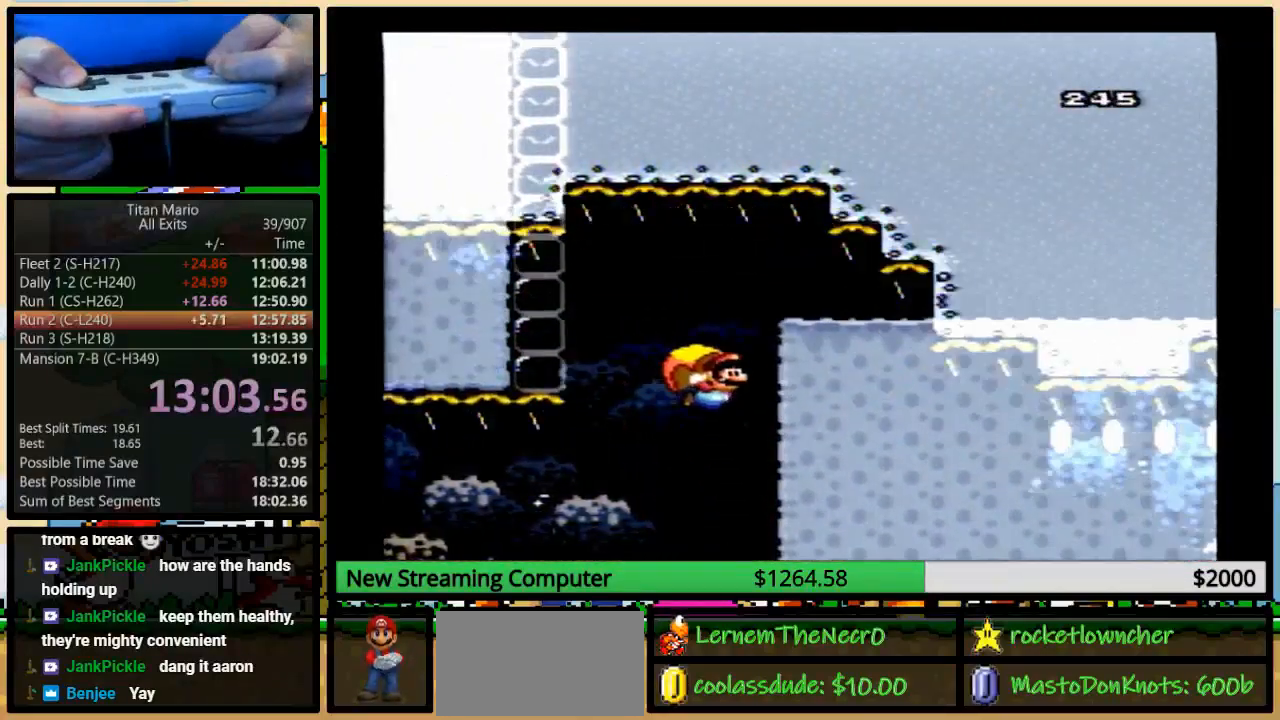
Gameplay with a controller (Nintendo layout); each line is a JSON object with the inputs held at the frame after it. "events" lists button and stick changes between this image and that frame as [ms after this image, input, new state], when the widget could be followed in between. Not read: L1 L3 R1 R3.
{"buttons": ["X"], "events": [[83, "B", "up"], [117, "B", "down"], [217, "B", "up"], [250, "DPAD_LEFT", "up"]]}
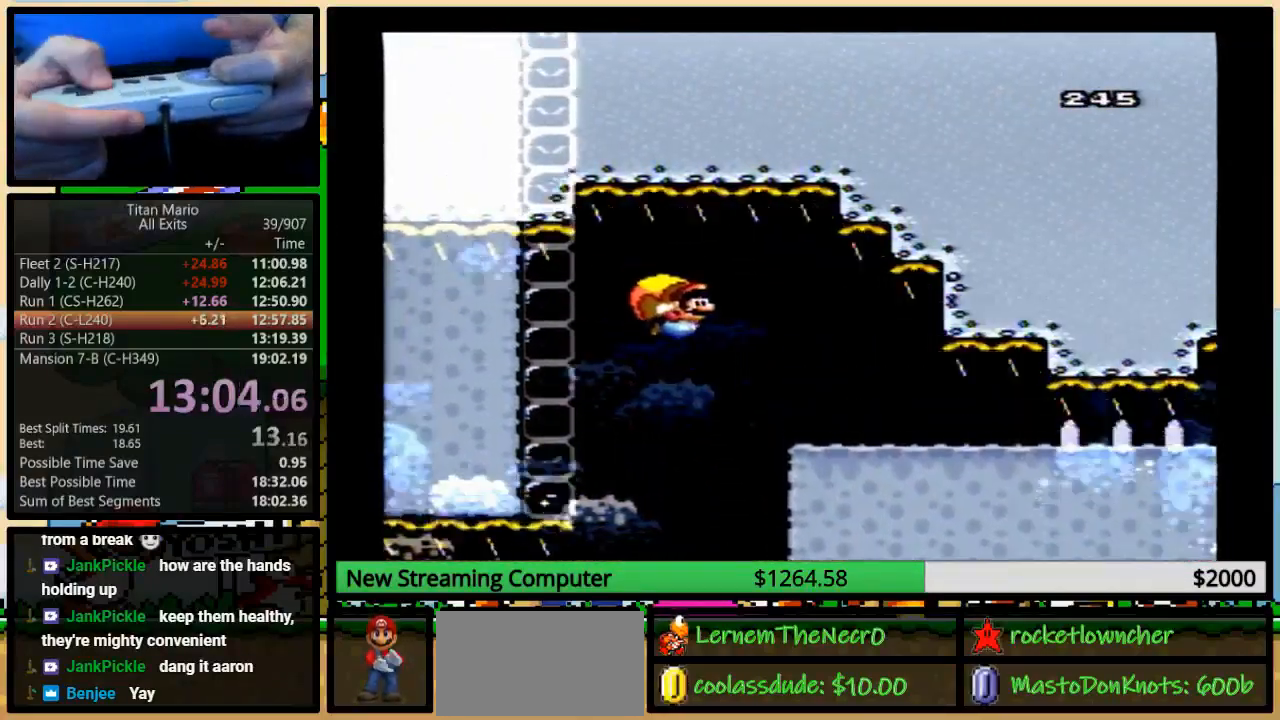
{"buttons": ["X", "DPAD_RIGHT"], "events": [[50, "DPAD_RIGHT", "down"]]}
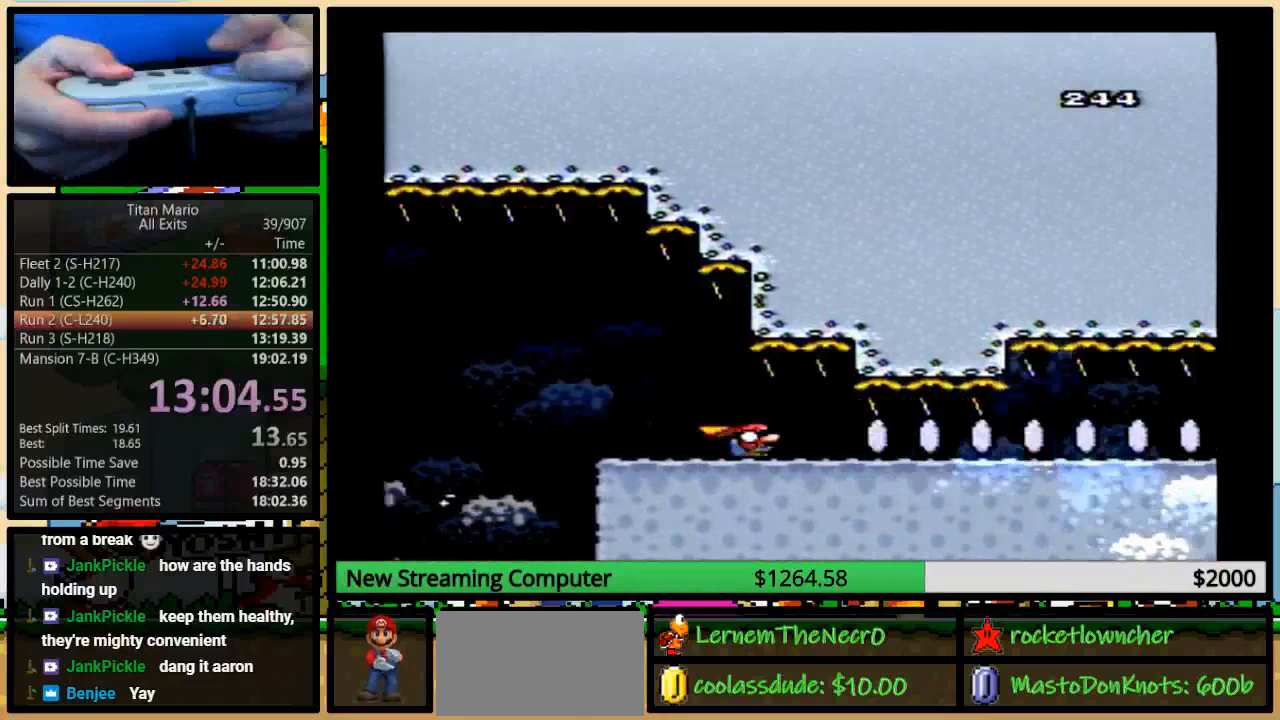
{"buttons": ["X", "DPAD_DOWN", "DPAD_RIGHT"], "events": [[117, "DPAD_DOWN", "down"]]}
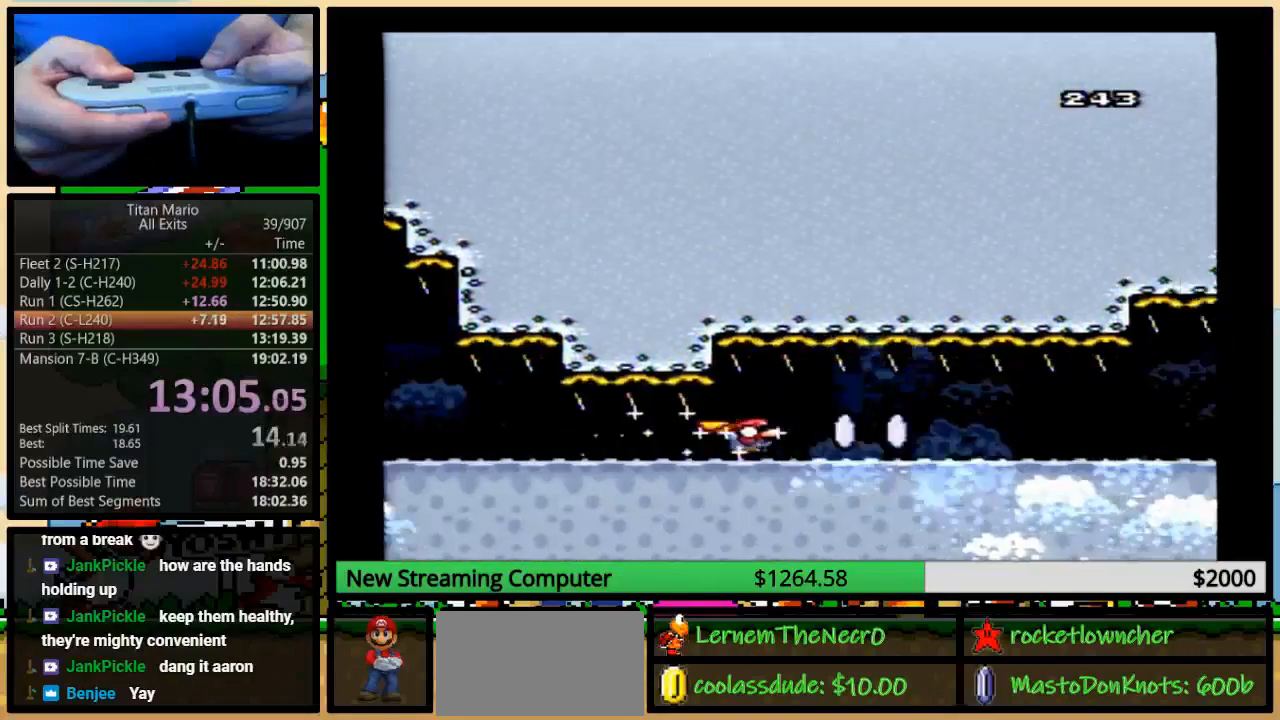
{"buttons": ["X", "DPAD_RIGHT"], "events": [[250, "DPAD_DOWN", "up"]]}
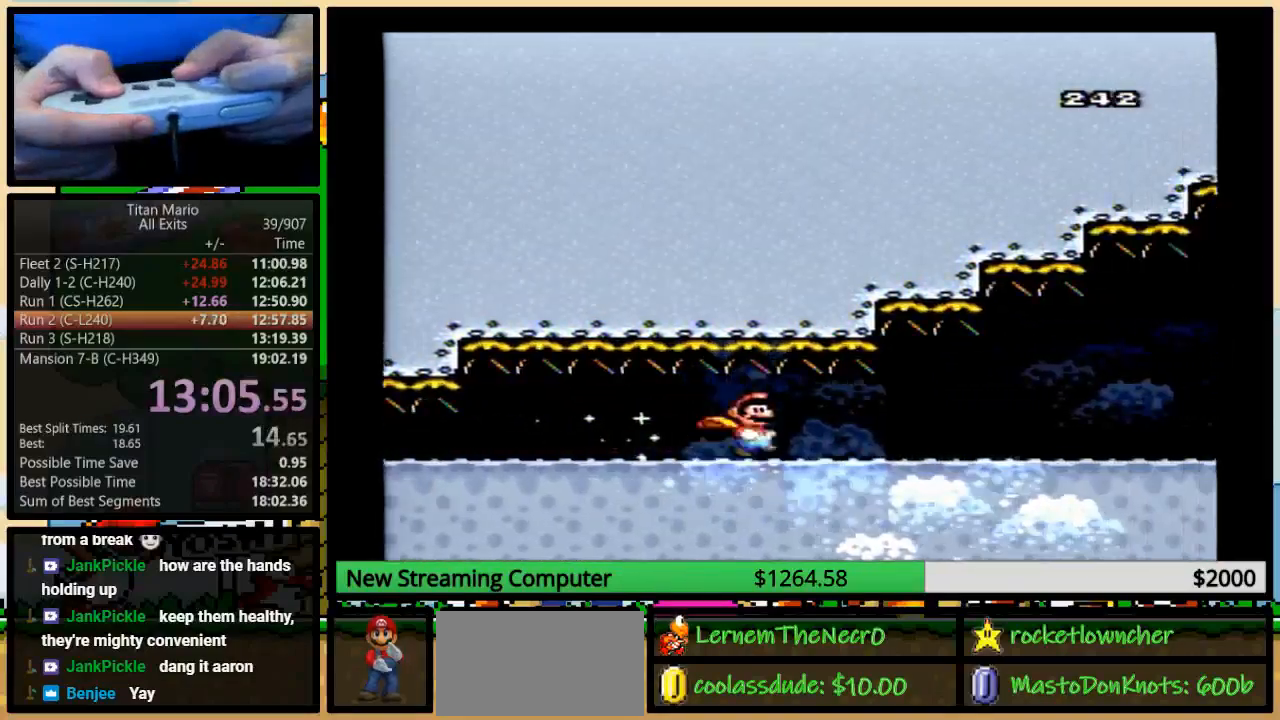
{"buttons": ["X", "DPAD_RIGHT"], "events": []}
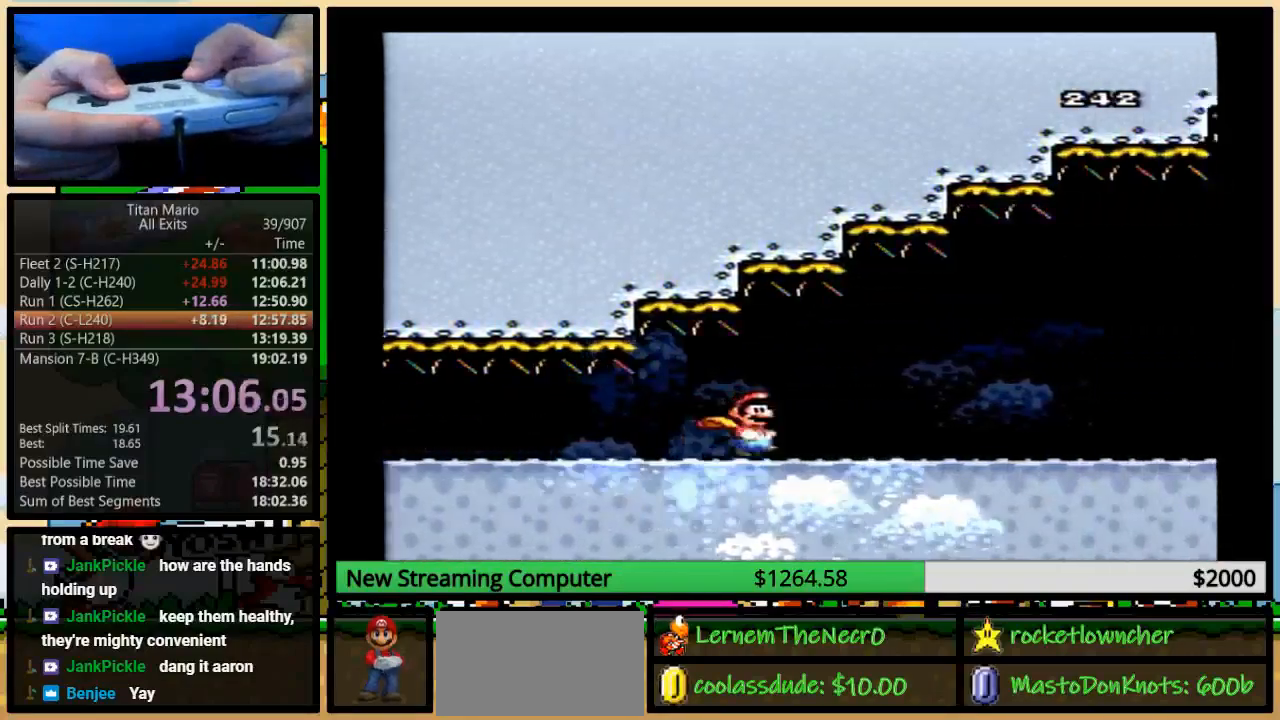
{"buttons": ["X", "DPAD_RIGHT"], "events": []}
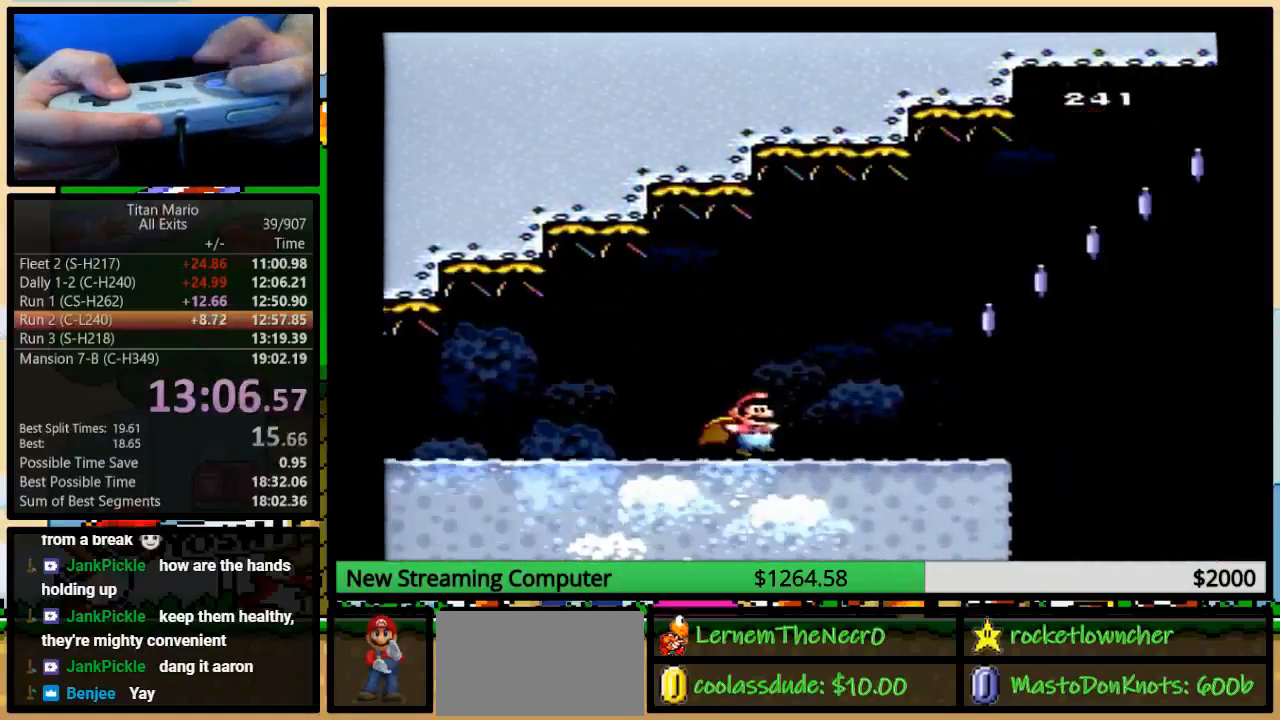
{"buttons": ["A", "X", "DPAD_UP", "DPAD_RIGHT"], "events": [[417, "A", "down"], [450, "DPAD_UP", "down"]]}
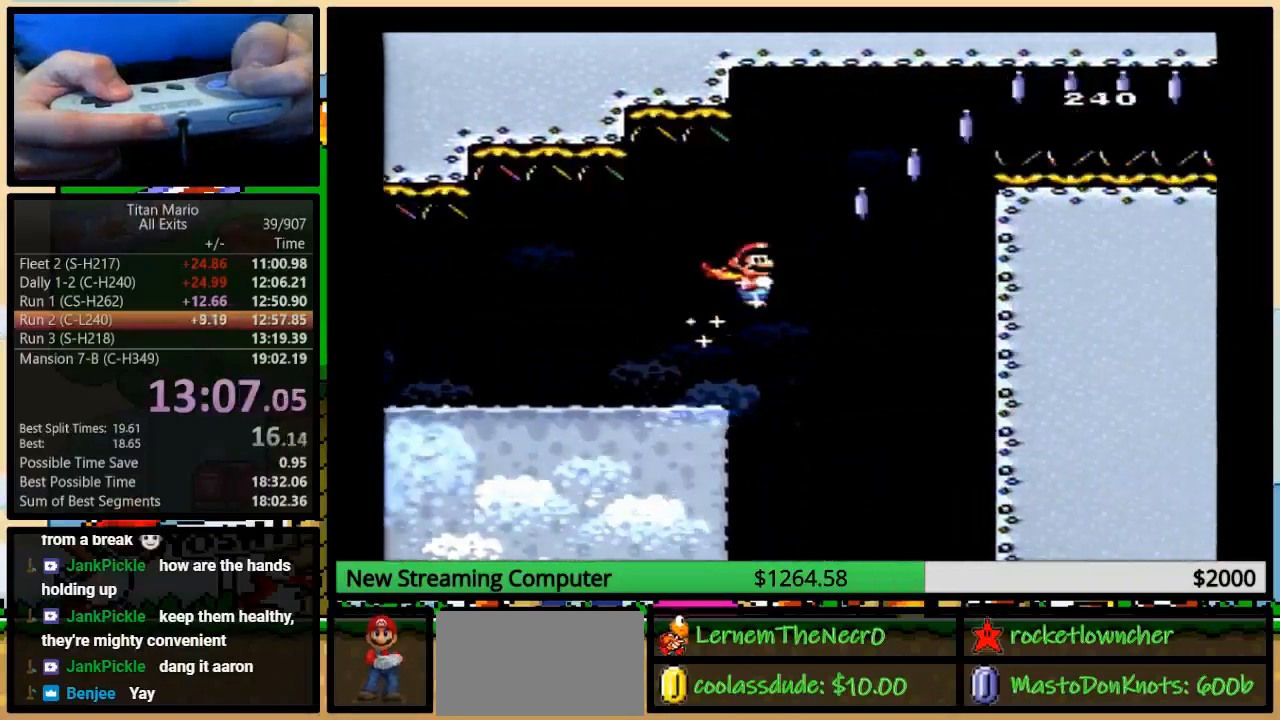
{"buttons": ["A", "X", "DPAD_RIGHT"], "events": [[350, "DPAD_UP", "up"]]}
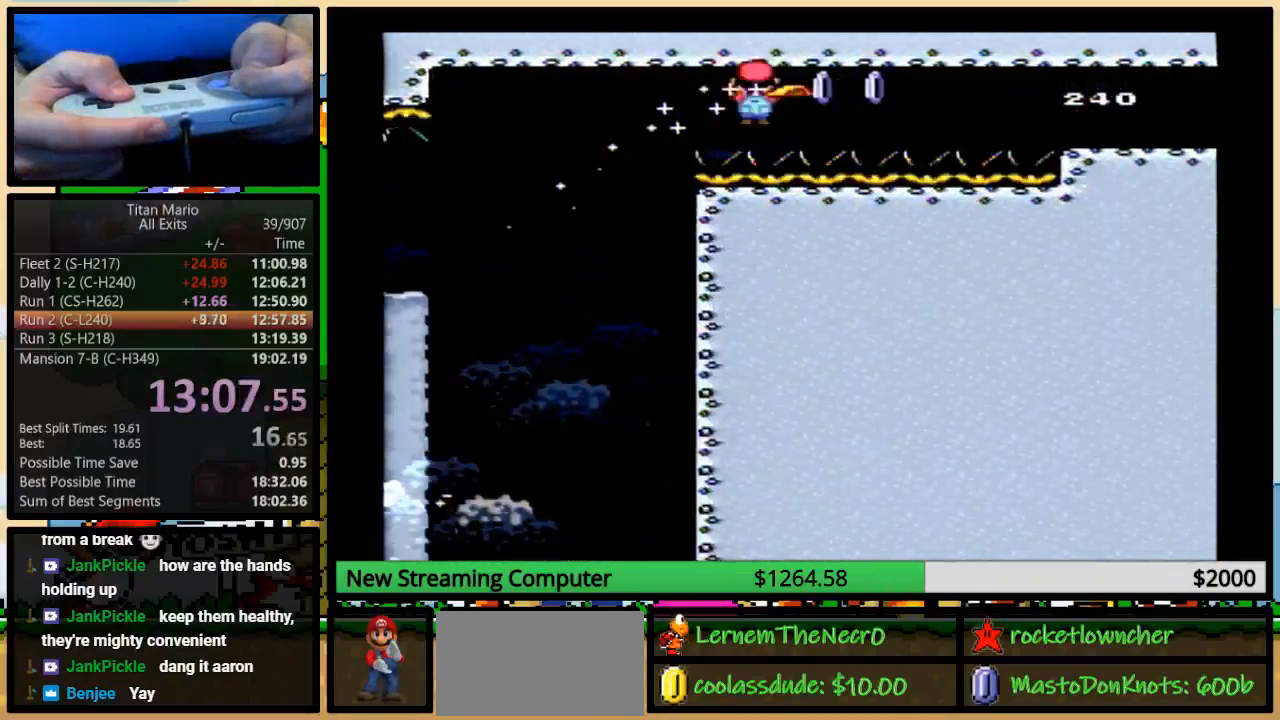
{"buttons": ["A", "X", "DPAD_RIGHT"], "events": []}
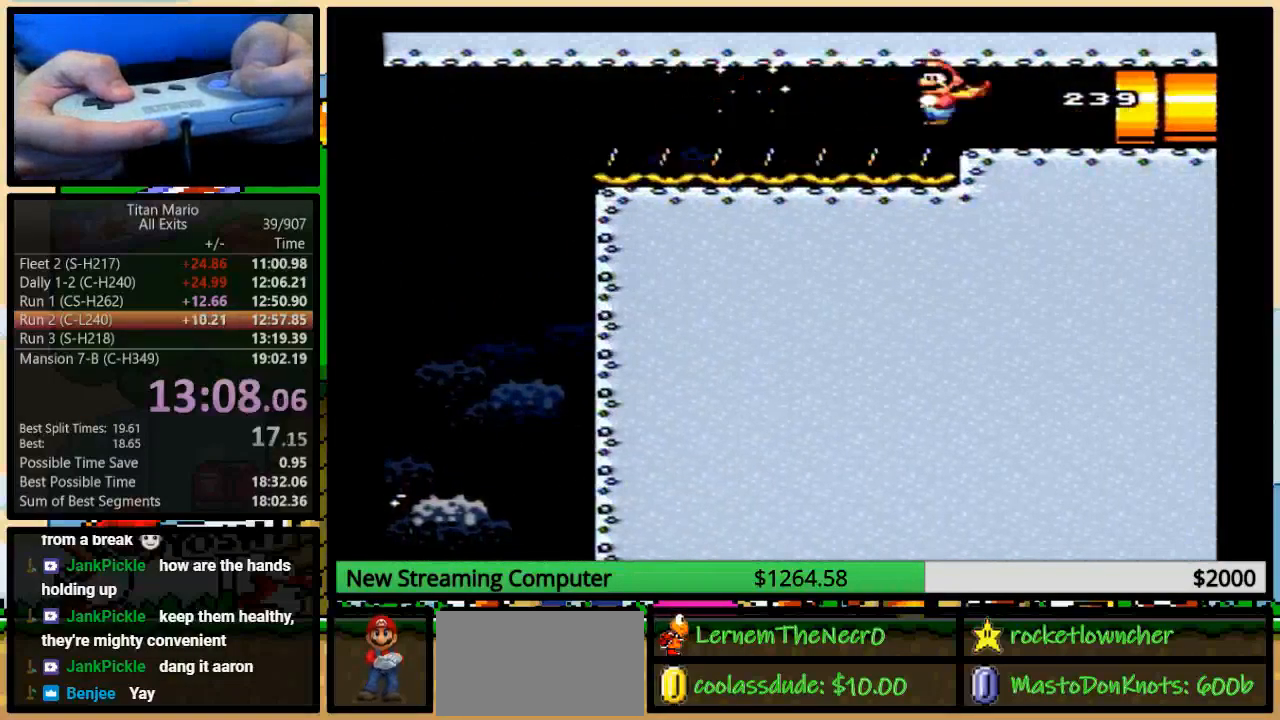
{"buttons": ["X", "DPAD_RIGHT"], "events": [[250, "A", "up"]]}
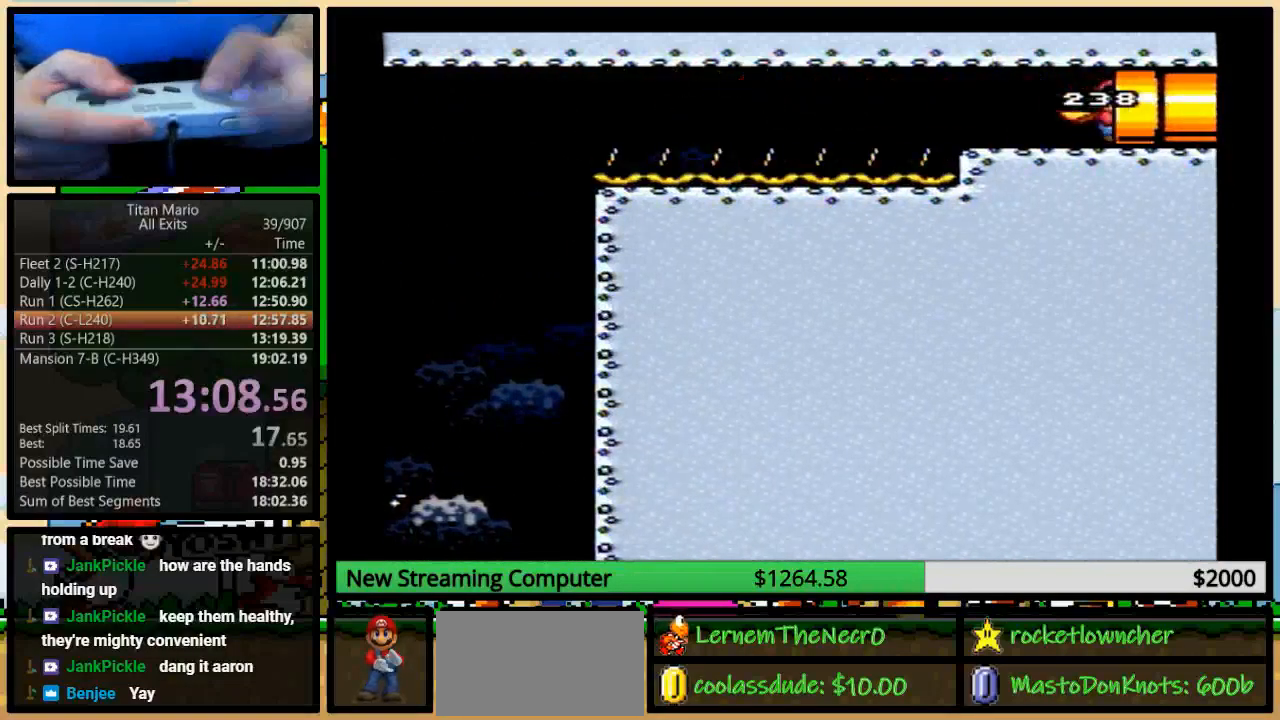
{"buttons": ["Y"]}
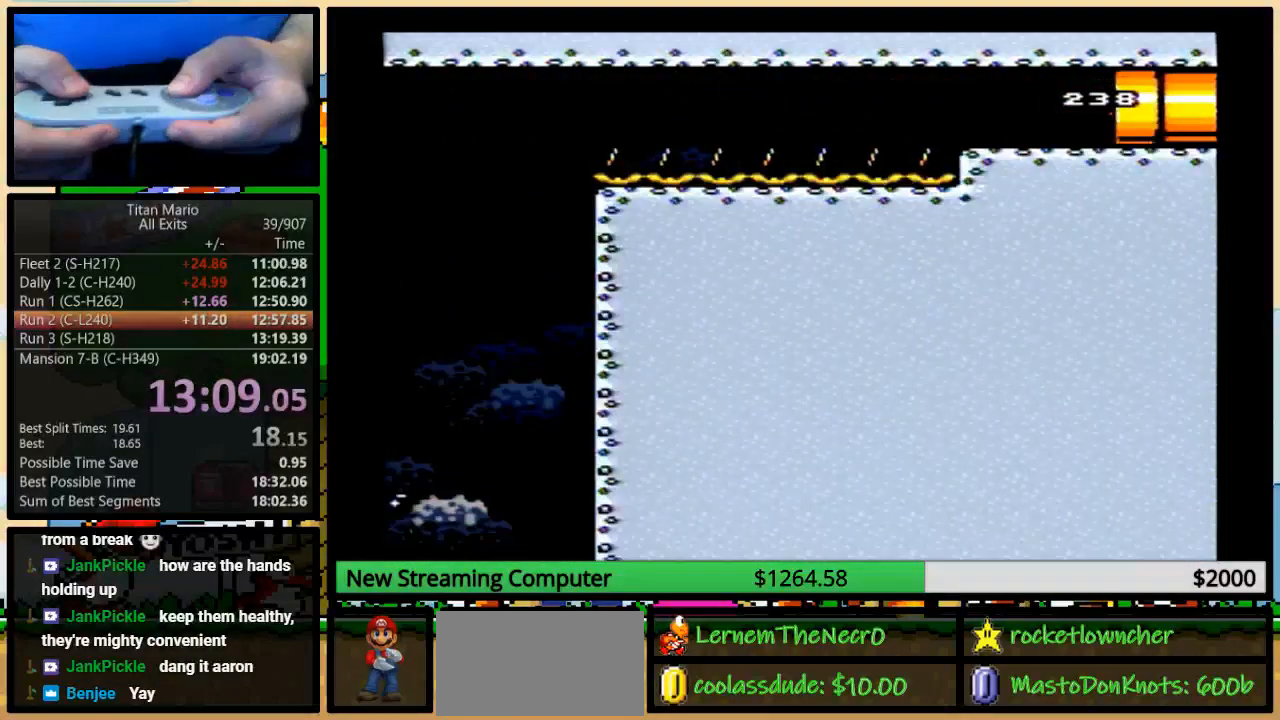
{"buttons": ["Y"], "events": []}
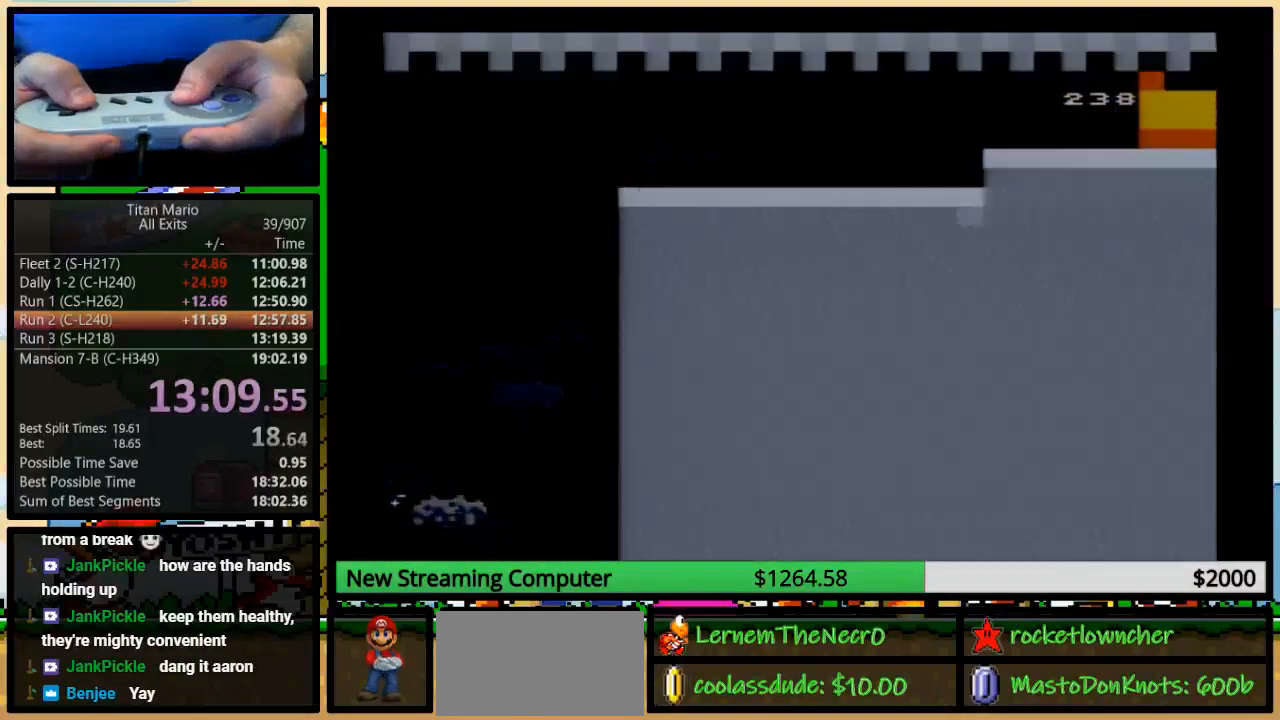
{"buttons": ["Y"], "events": []}
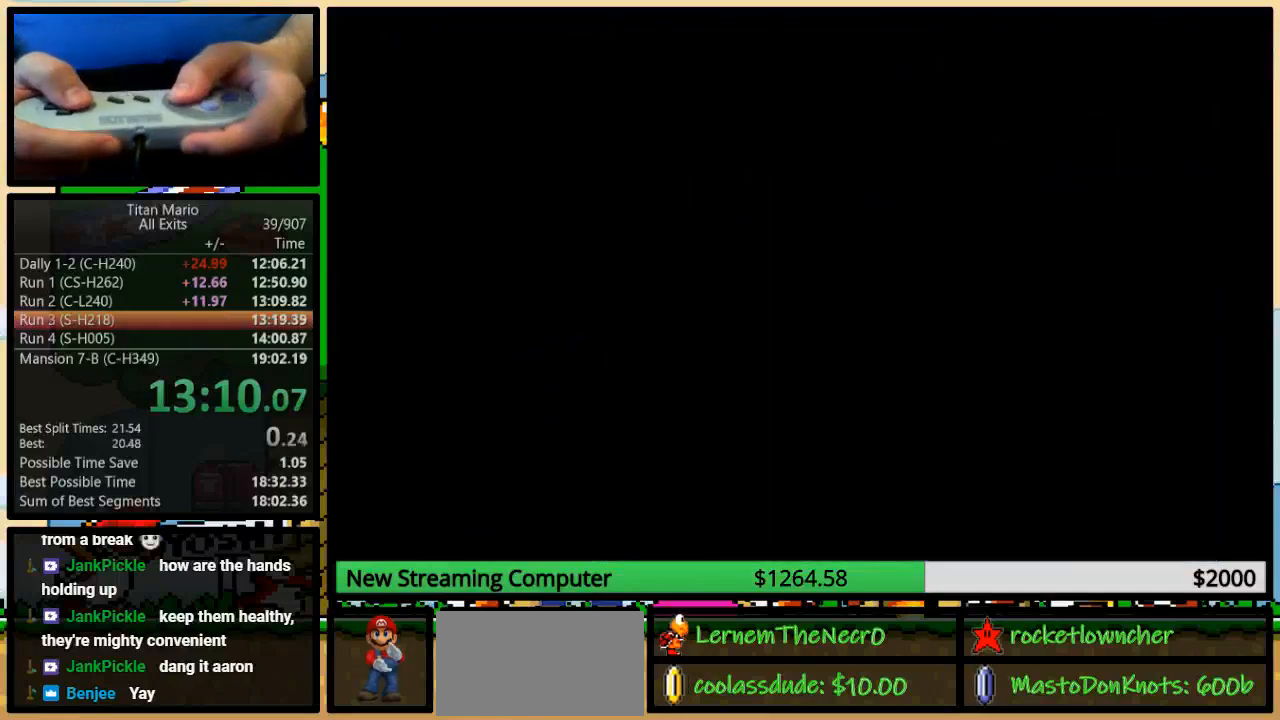
{"buttons": ["Y"], "events": []}
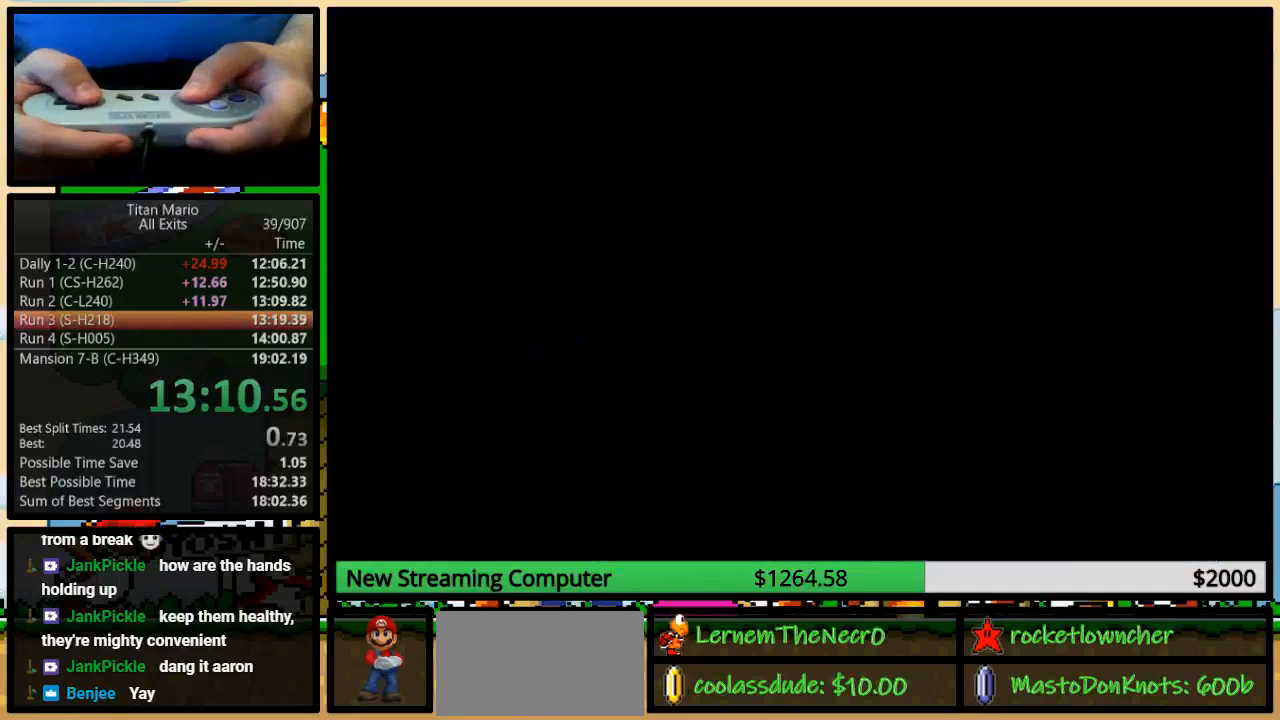
{"buttons": ["Y"], "events": []}
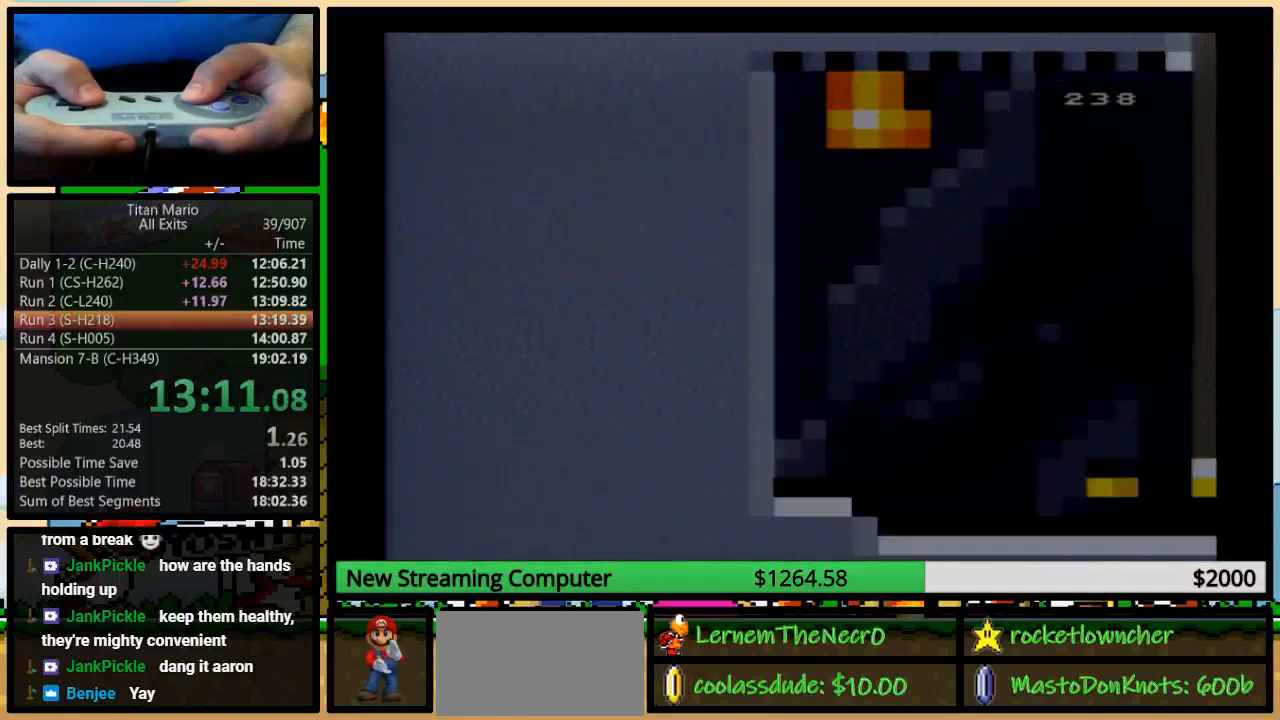
{"buttons": ["Y"], "events": []}
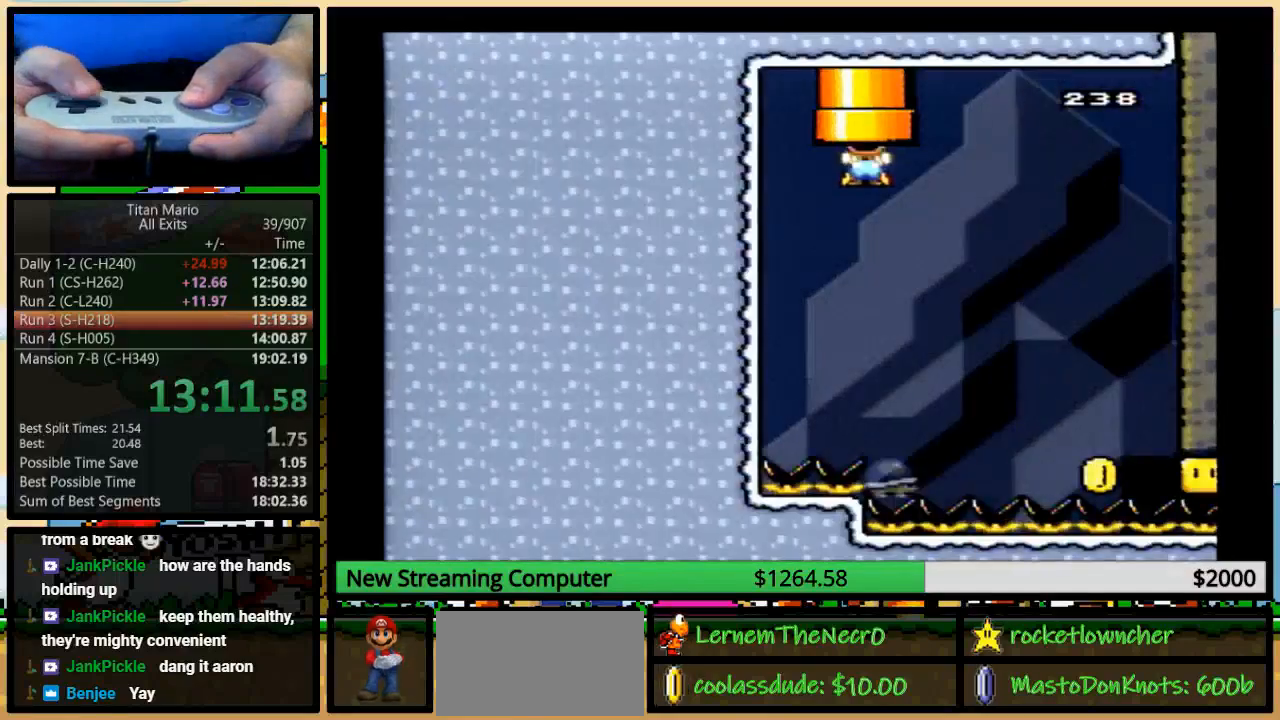
{"buttons": ["Y", "DPAD_RIGHT"], "events": [[417, "DPAD_RIGHT", "down"]]}
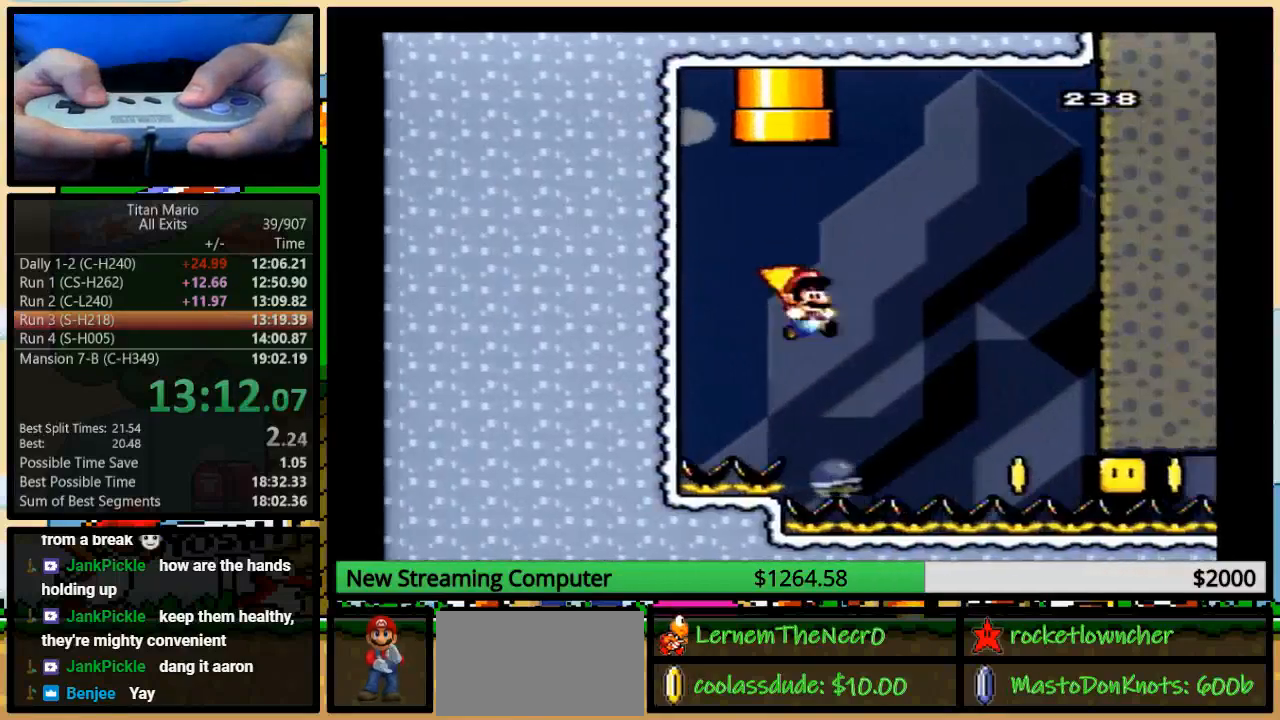
{"buttons": ["Y"], "events": [[217, "DPAD_RIGHT", "up"], [250, "DPAD_LEFT", "down"], [317, "DPAD_LEFT", "up"], [317, "DPAD_RIGHT", "down"], [383, "DPAD_RIGHT", "up"]]}
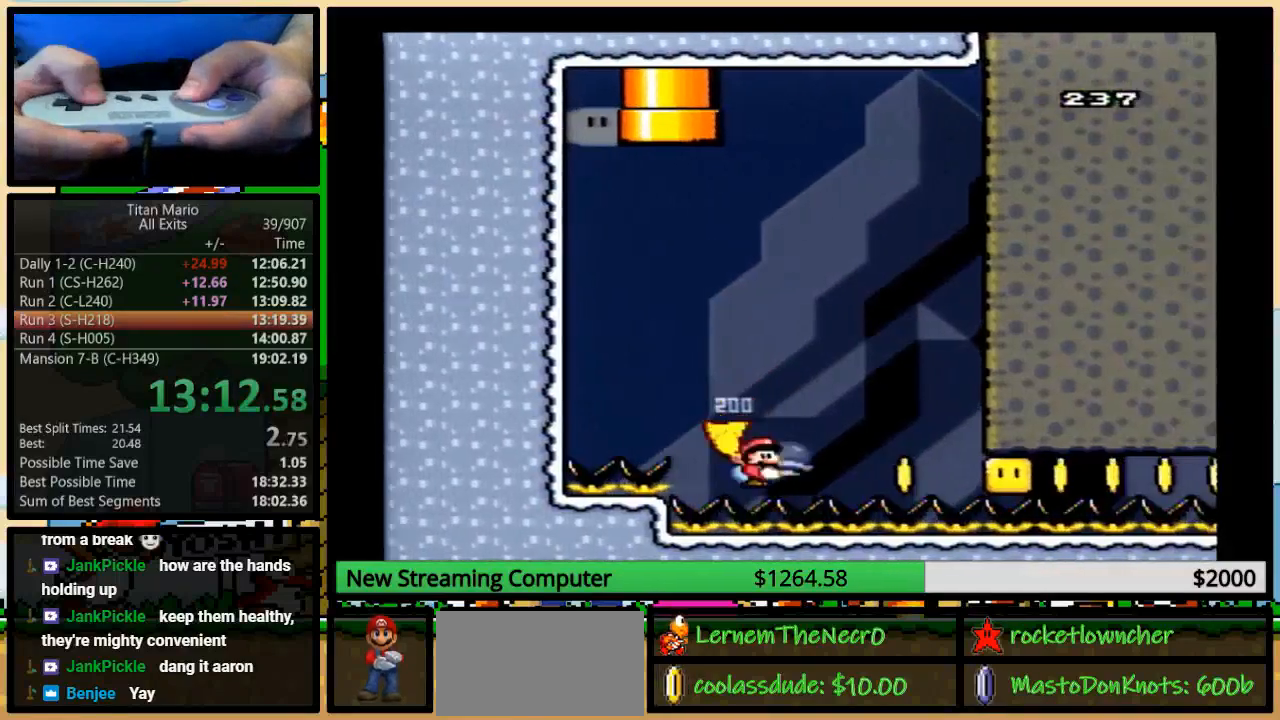
{"buttons": ["Y", "DPAD_RIGHT"], "events": [[83, "DPAD_RIGHT", "down"]]}
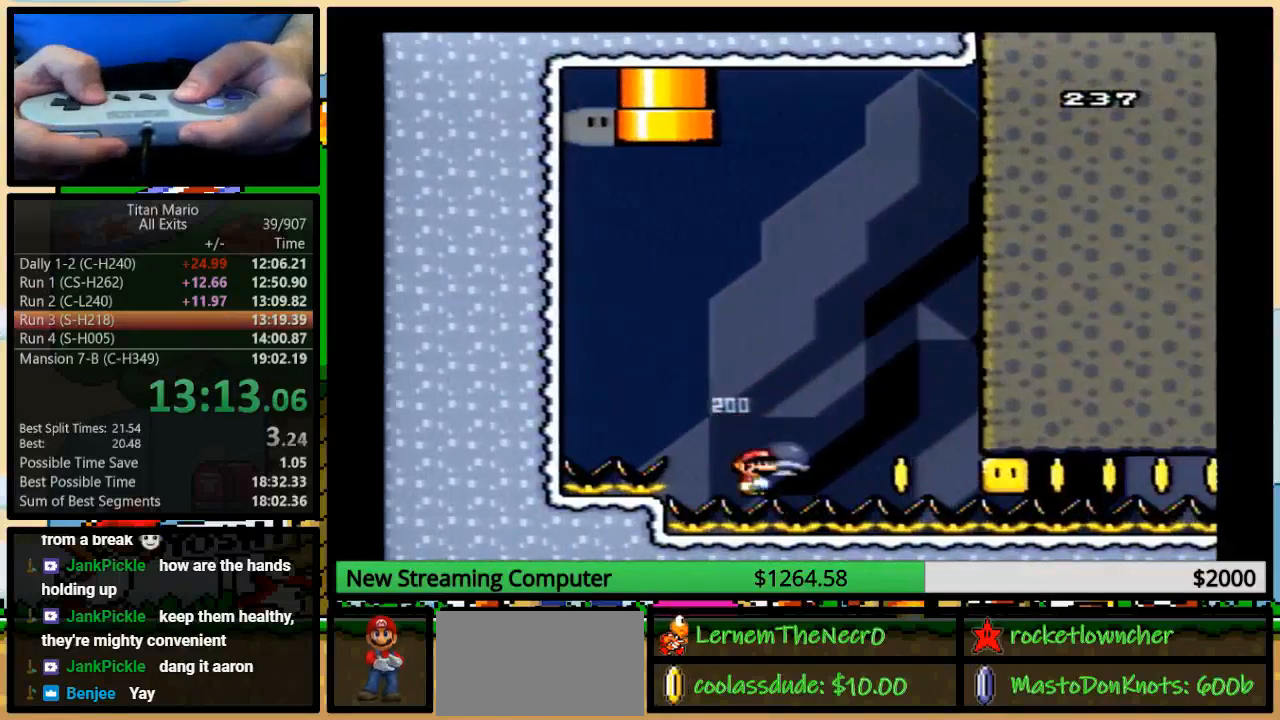
{"buttons": ["Y", "DPAD_RIGHT"], "events": []}
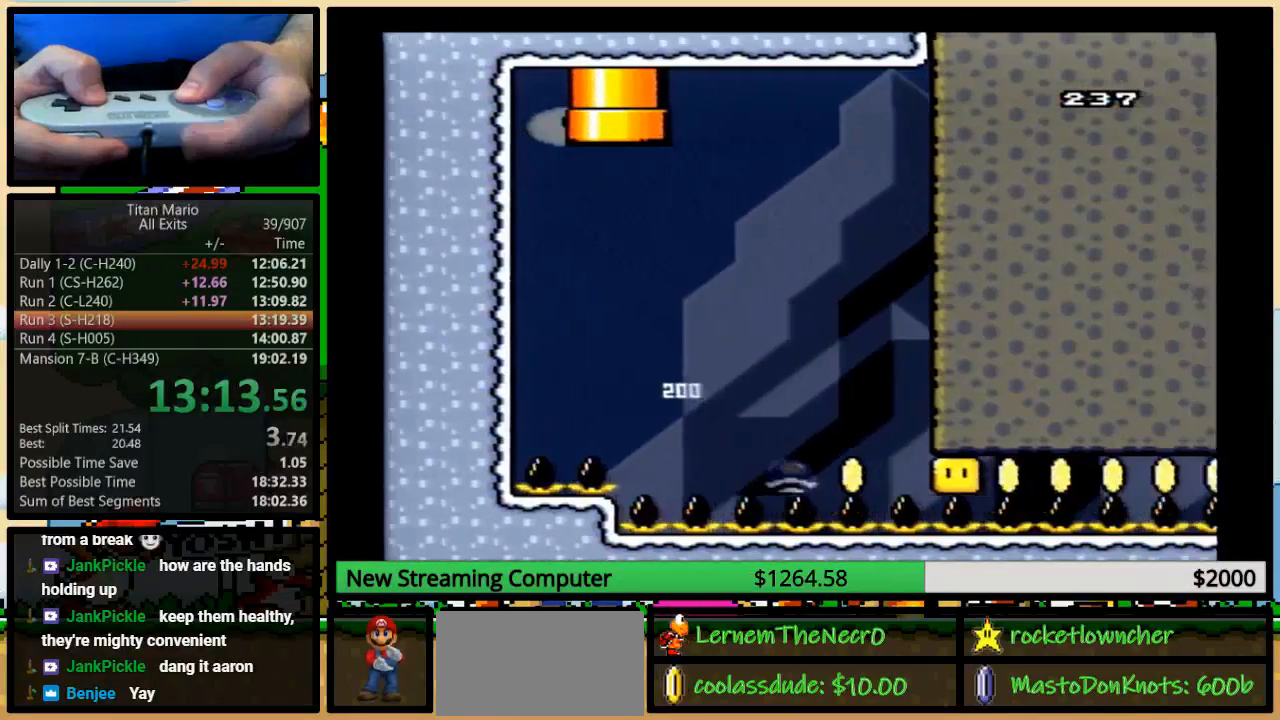
{"buttons": ["Y", "DPAD_RIGHT"], "events": []}